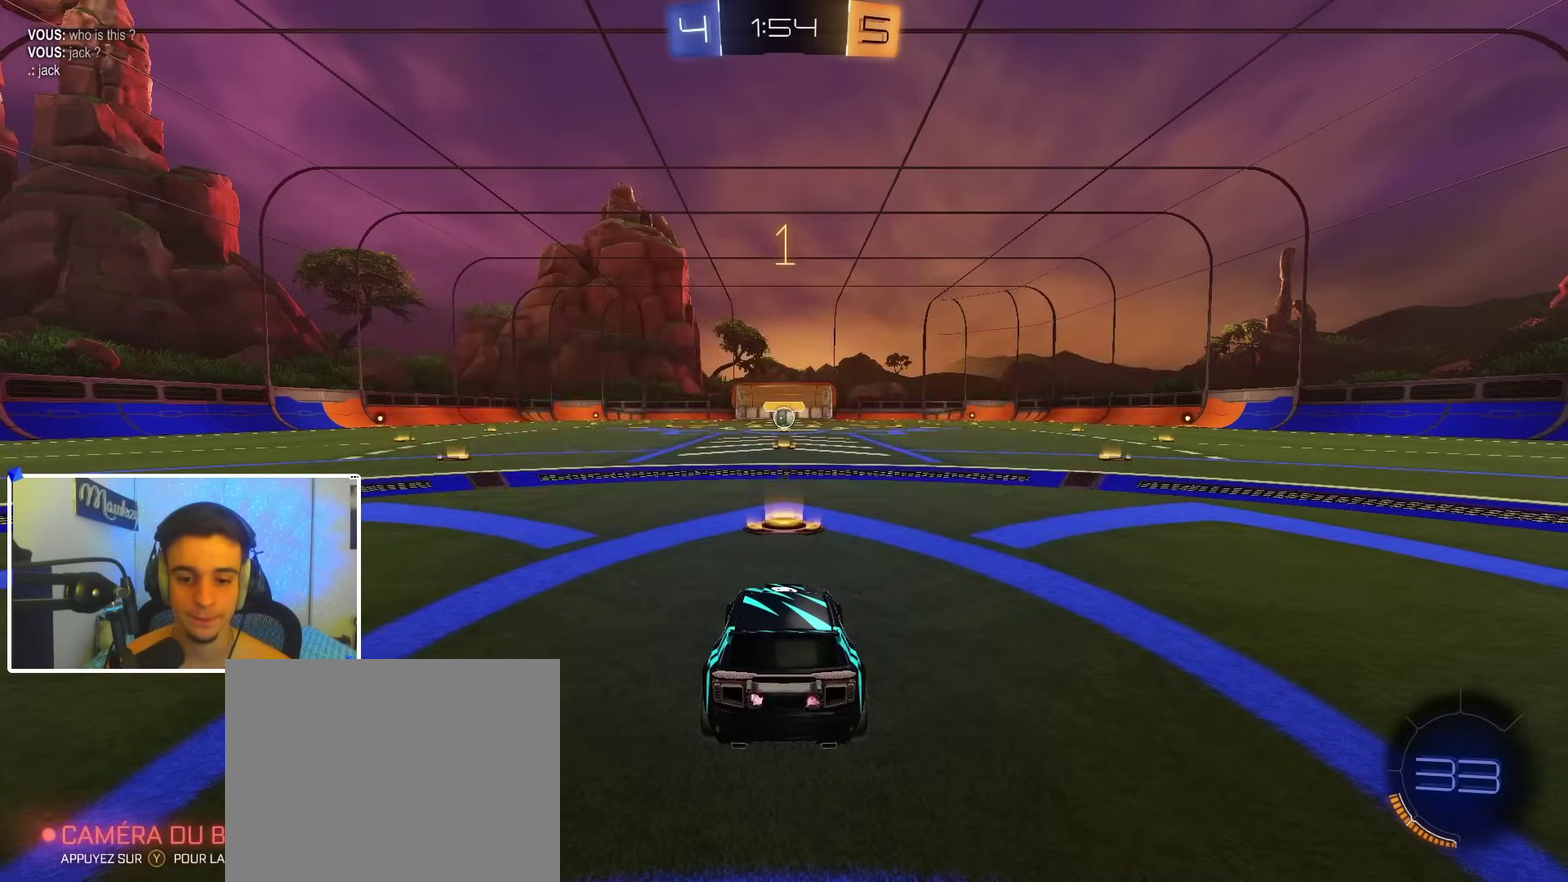
Gameplay with a controller (Xbox layout); each line is a JSON object with the inputs held at the frame after it (dt_ms = milliseconds from this image to that frame). "events" lists button and stick changes between this image and that frame as [ms after this image, input, new state], when the widget could be followed in between.
{"dt_ms": 500, "buttons": ["B", "R1"], "left_stick": "right", "right_stick": "center", "events": [[433, "left_stick", "right"]]}
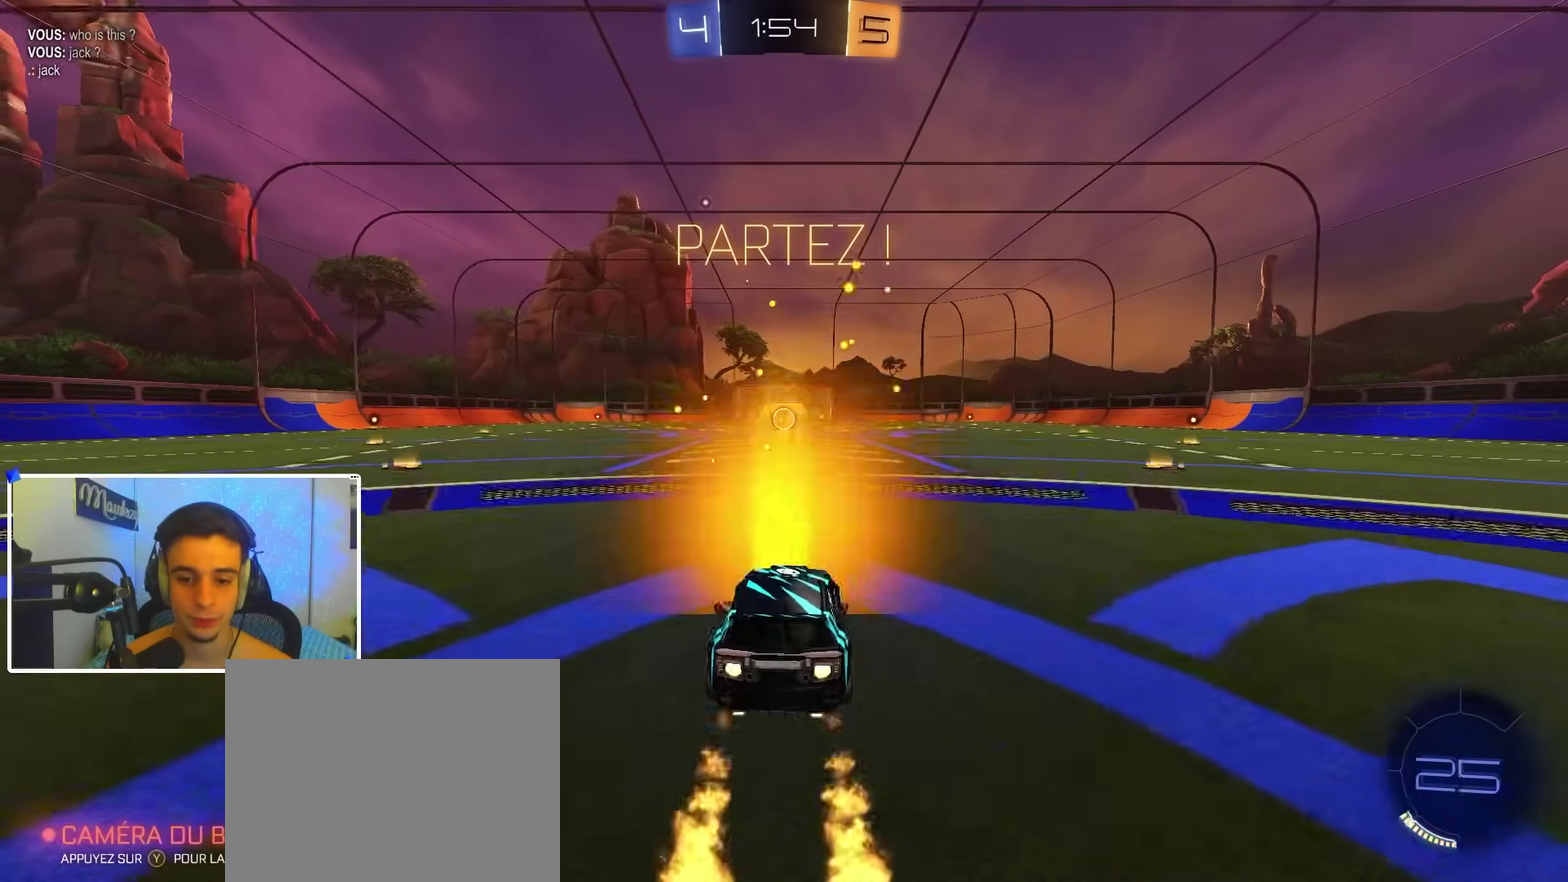
{"dt_ms": 300, "buttons": ["A", "B", "L2", "R1"], "left_stick": "down", "right_stick": "center", "events": [[50, "A", "down"], [133, "left_stick", "up-left"], [200, "left_stick", "down"], [267, "L2", "down"]]}
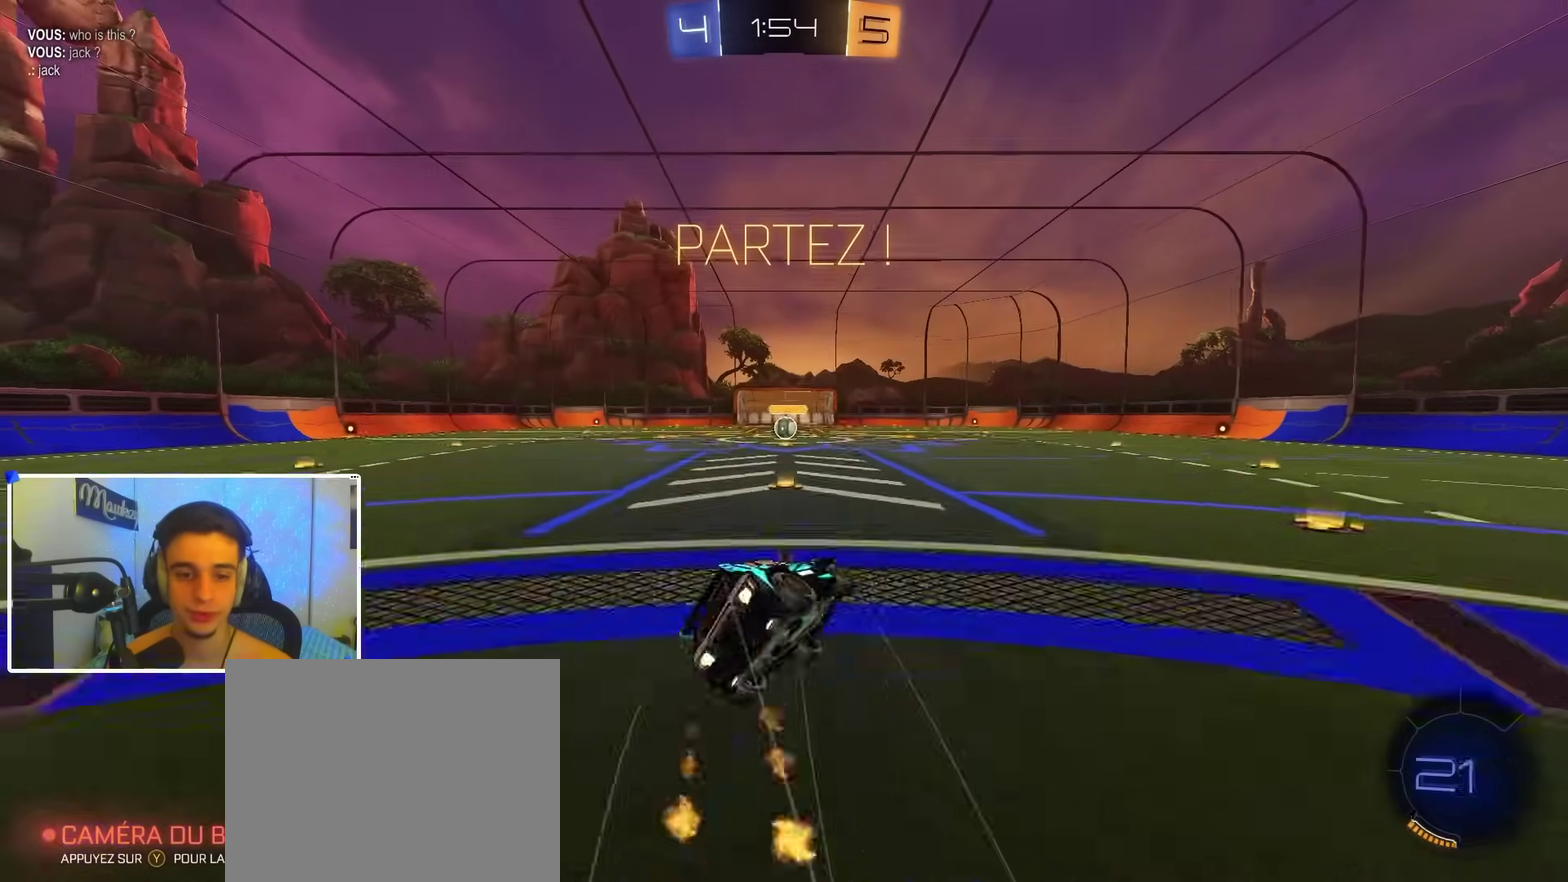
{"dt_ms": 900, "buttons": ["R2"], "left_stick": "center", "right_stick": "center", "events": [[67, "L2", "up"], [100, "A", "up"], [200, "left_stick", "down-right"], [283, "left_stick", "down-left"], [400, "left_stick", "down"], [550, "left_stick", "down-left"], [583, "B", "up"], [667, "R1", "up"], [667, "R2", "down"], [667, "left_stick", "left"], [783, "left_stick", "center"]]}
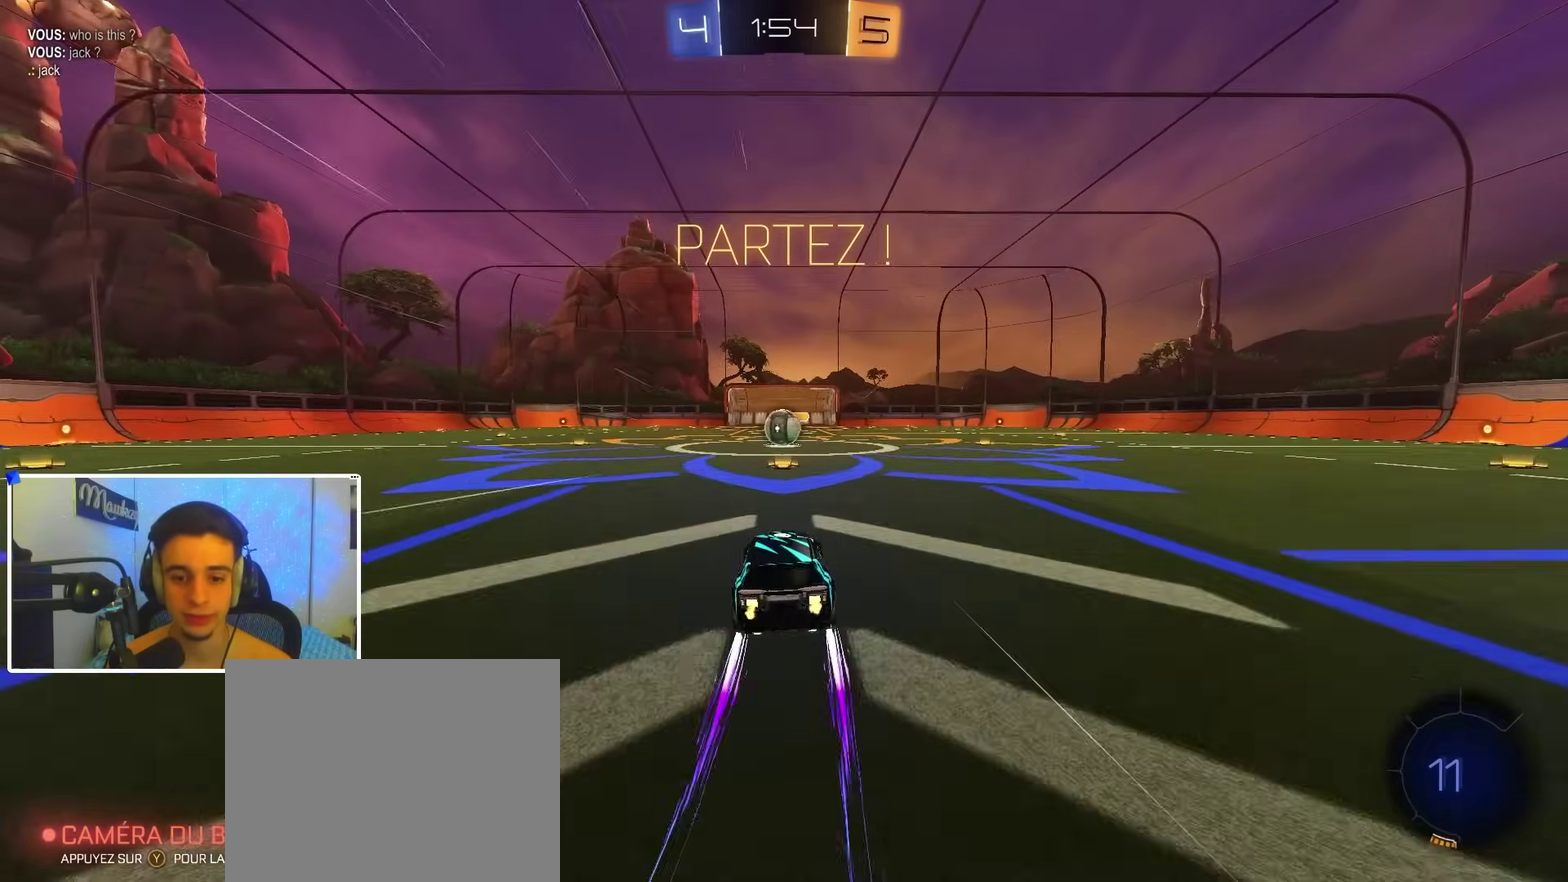
{"dt_ms": 300, "buttons": [], "left_stick": "center", "right_stick": "center", "events": [[117, "R2", "up"]]}
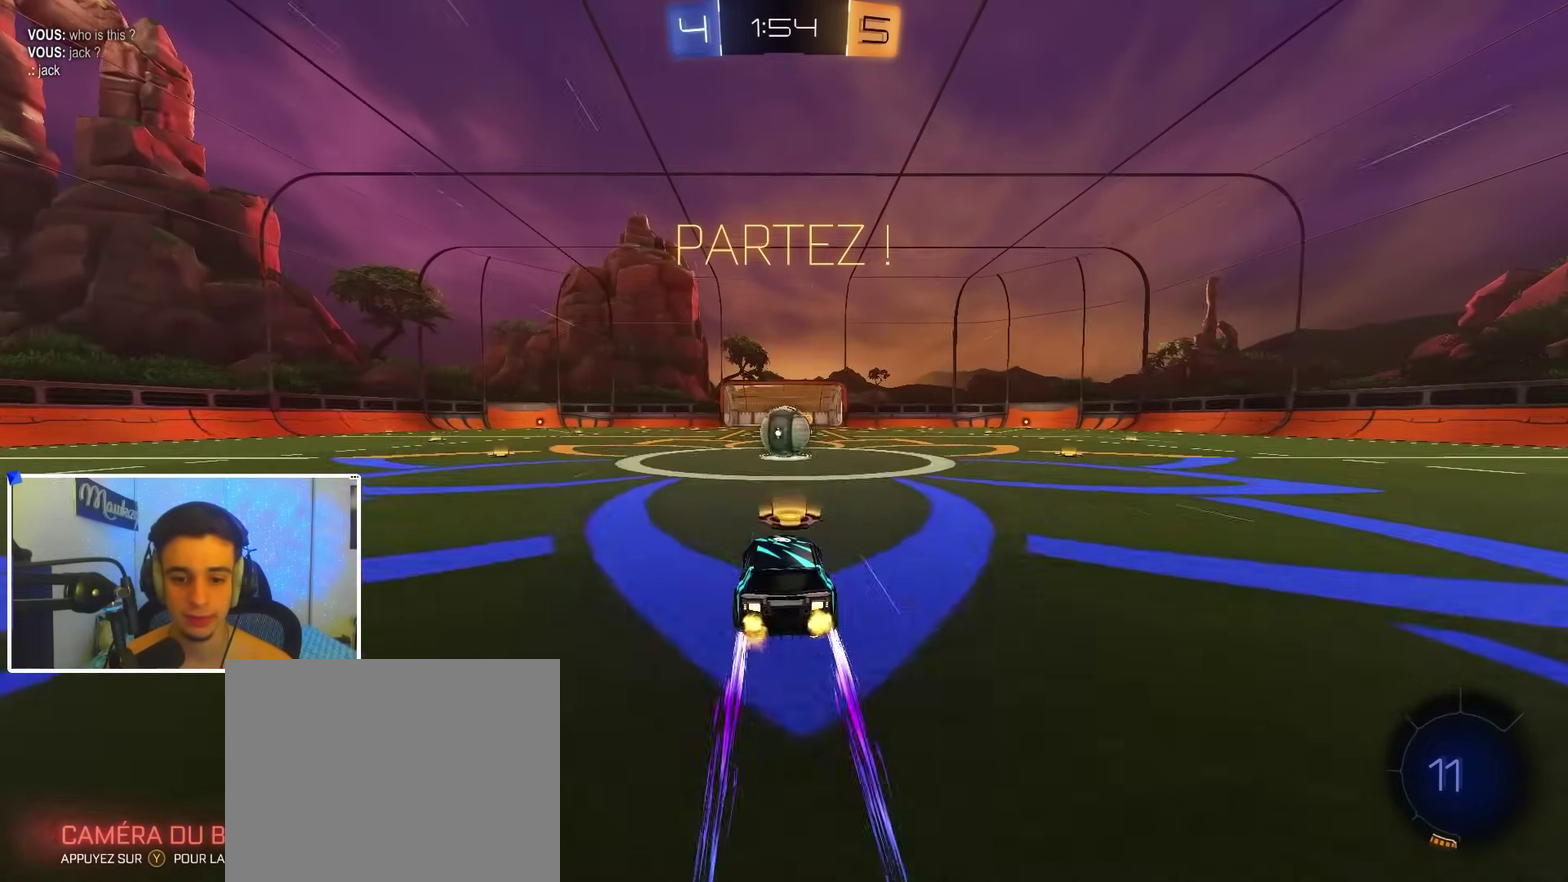
{"dt_ms": 600, "buttons": [], "left_stick": "center", "right_stick": "center", "events": [[33, "left_stick", "right"], [83, "left_stick", "center"], [267, "L2", "down"], [367, "L2", "up"]]}
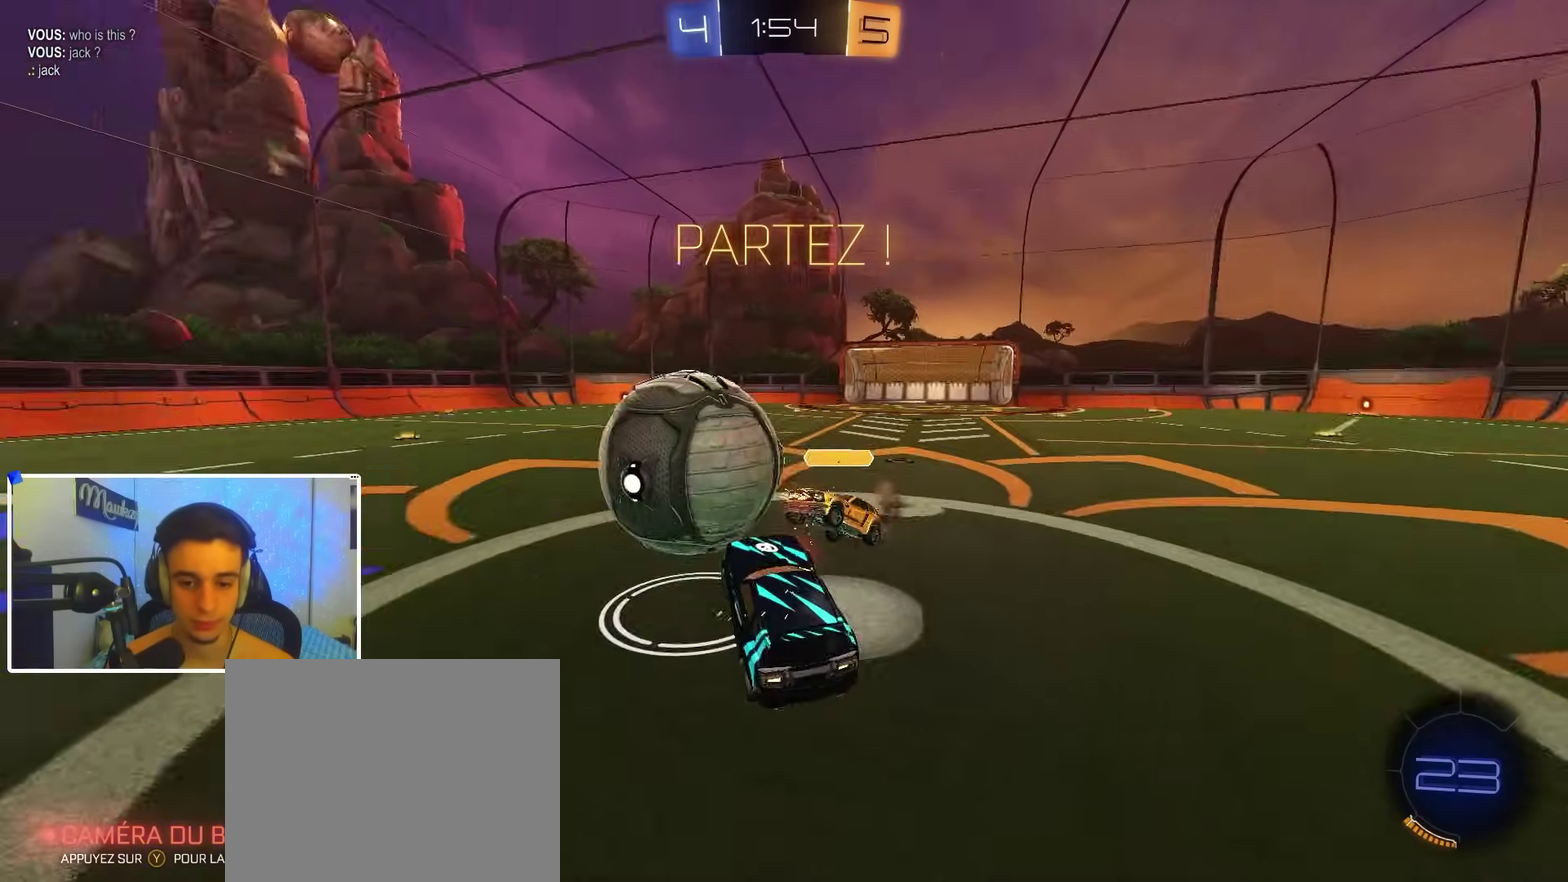
{"dt_ms": 400, "buttons": ["A", "R2"], "left_stick": "up-right", "right_stick": "center", "events": [[67, "left_stick", "right"], [117, "X", "down"], [233, "R2", "down"], [233, "X", "up"], [250, "left_stick", "up"], [367, "A", "down"], [400, "left_stick", "up-right"]]}